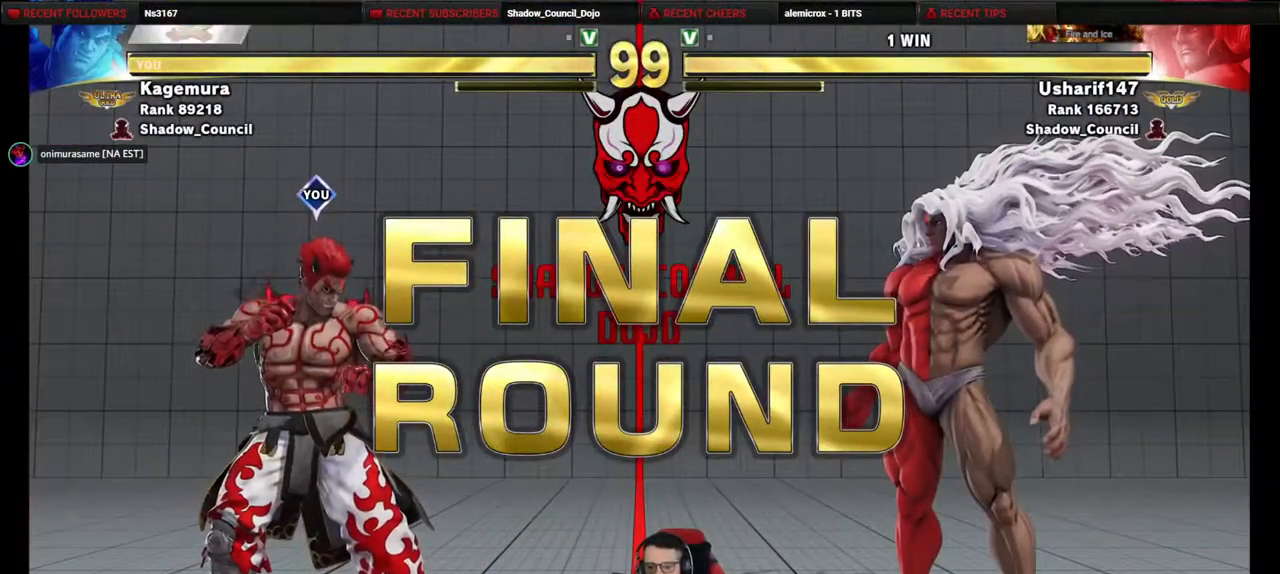
Gameplay with a controller (PlayStation layout); each line is a JSON object with the inputs held at the frame after it. "events" lists button and stick changes between this image and that frame as [ms after this image, input, new state], when the widget could be followed in between. Not read: L3 R3 other_buttons.
{"buttons": [], "events": [[317, "L1", "down"], [333, "L1", "up"]]}
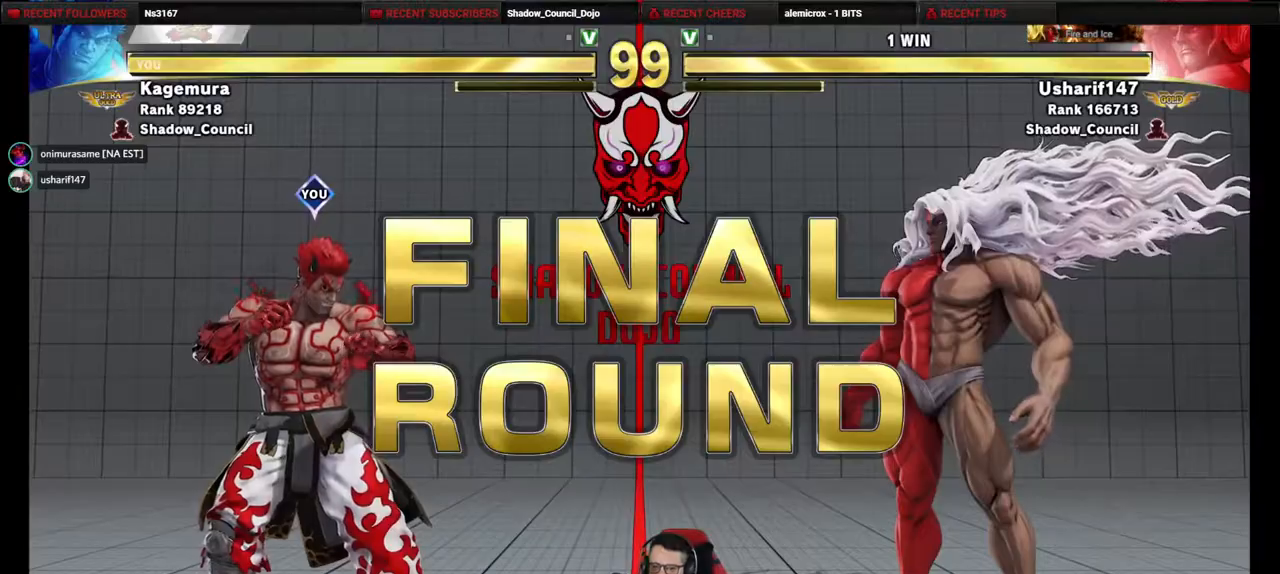
{"buttons": [], "events": []}
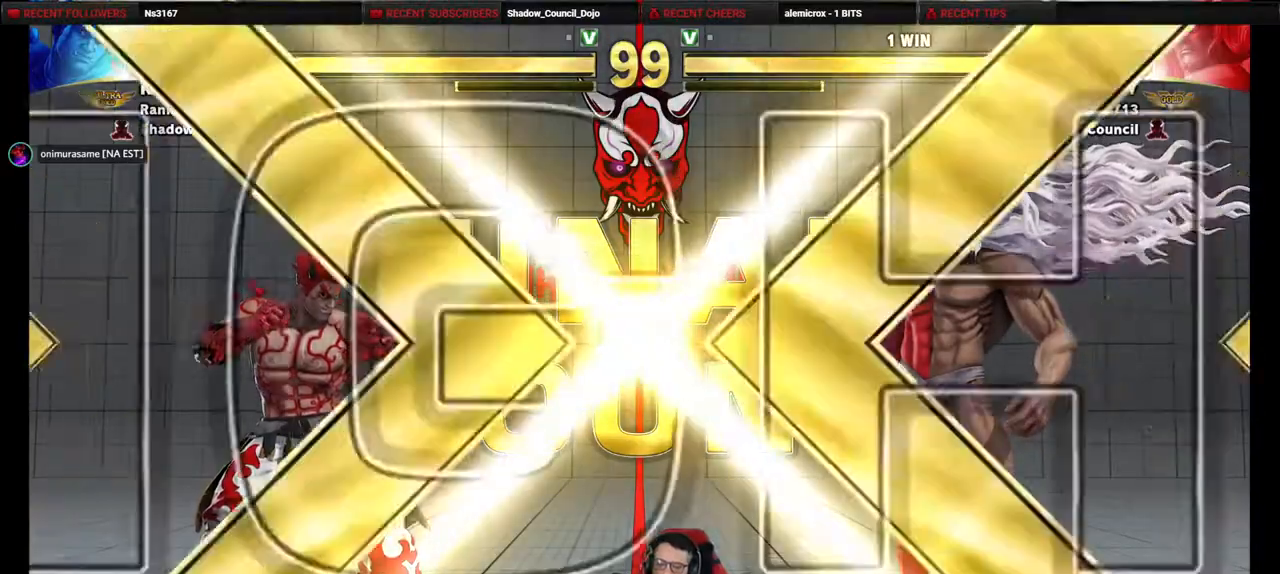
{"buttons": ["DPAD_DOWN", "DPAD_LEFT"], "events": [[17, "DPAD_DOWN", "down"], [17, "DPAD_LEFT", "down"]]}
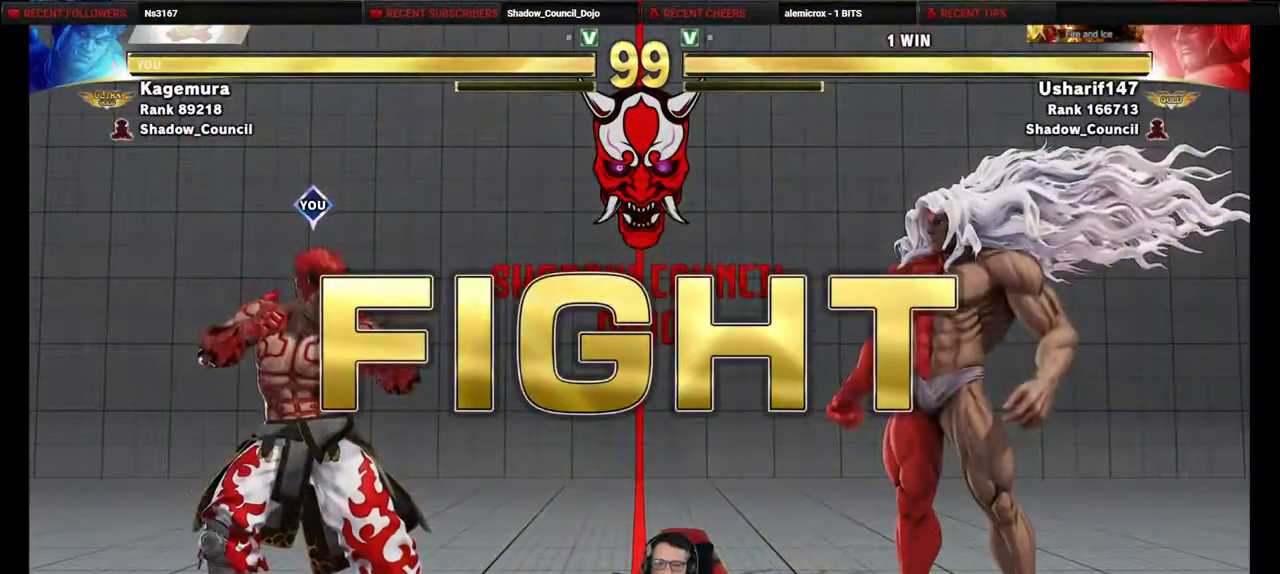
{"buttons": ["DPAD_RIGHT"], "events": [[67, "DPAD_DOWN", "up"], [150, "DPAD_LEFT", "up"], [383, "DPAD_LEFT", "down"], [500, "DPAD_LEFT", "up"], [500, "DPAD_RIGHT", "down"]]}
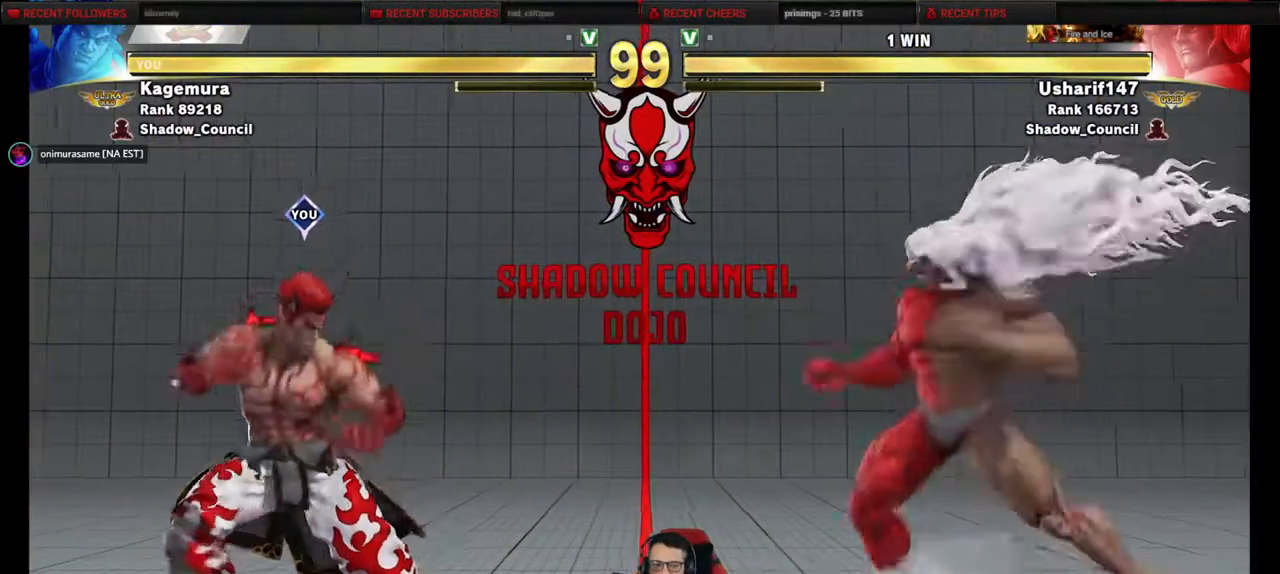
{"buttons": ["DPAD_DOWN", "DPAD_LEFT"], "events": [[250, "DPAD_DOWN", "down"], [250, "DPAD_RIGHT", "up"], [300, "DPAD_LEFT", "down"]]}
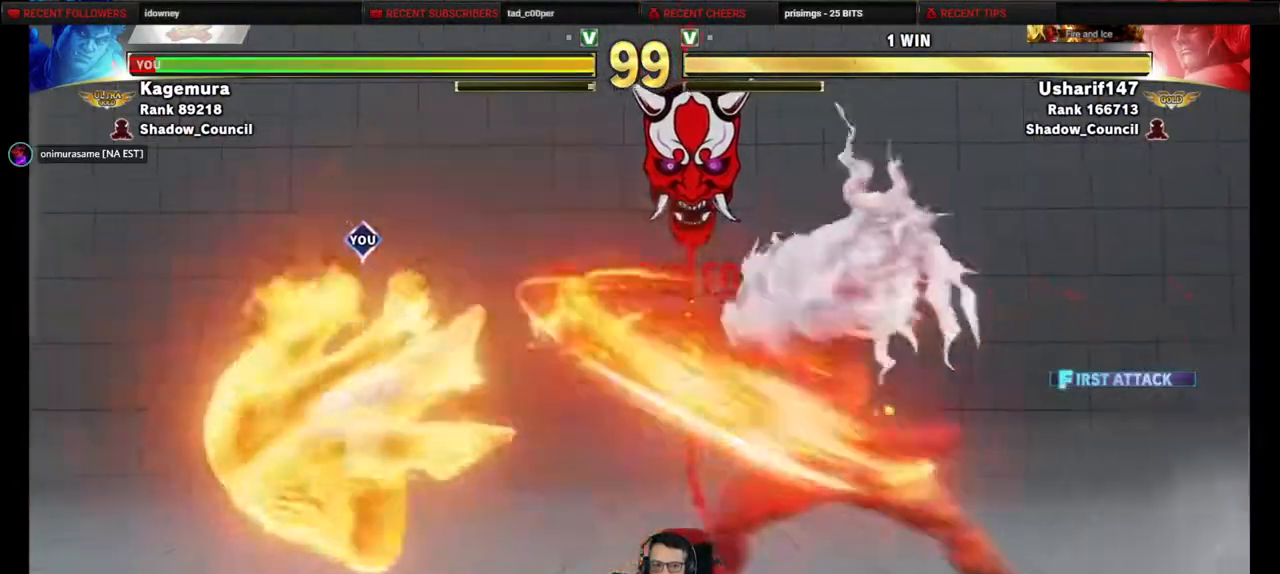
{"buttons": ["DPAD_DOWN", "DPAD_LEFT"], "events": [[67, "DPAD_DOWN", "up"], [167, "DPAD_DOWN", "down"], [250, "DPAD_DOWN", "up"], [317, "DPAD_DOWN", "down"]]}
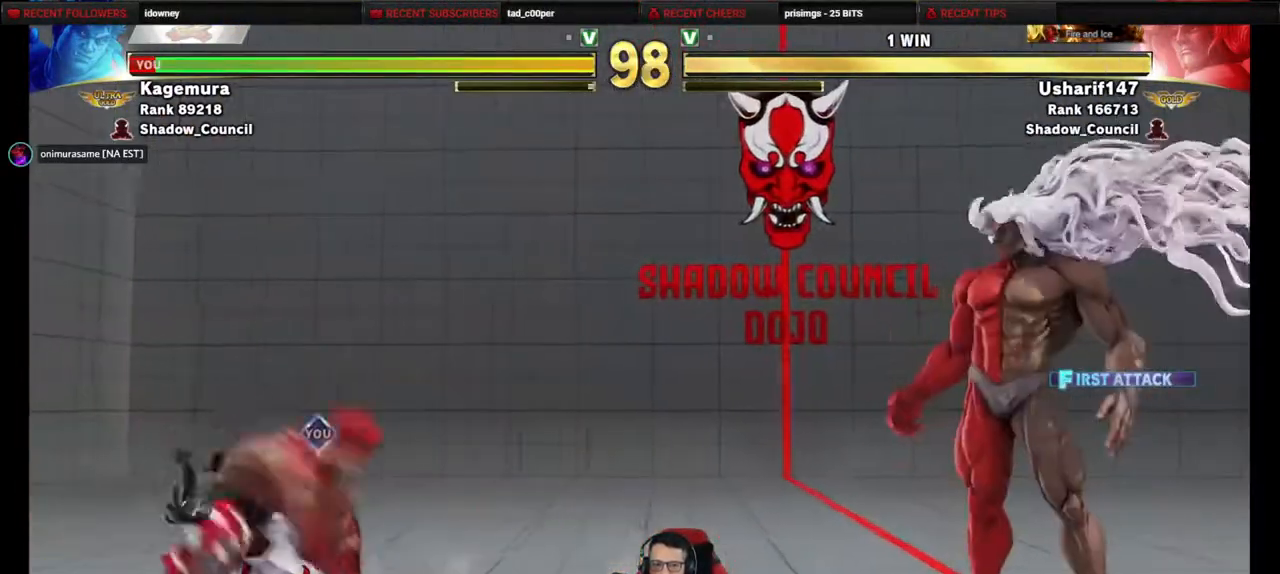
{"buttons": ["DPAD_UP"], "events": [[150, "DPAD_DOWN", "up"], [183, "DPAD_LEFT", "up"], [183, "DPAD_RIGHT", "down"], [200, "DPAD_UP", "down"], [450, "DPAD_RIGHT", "up"]]}
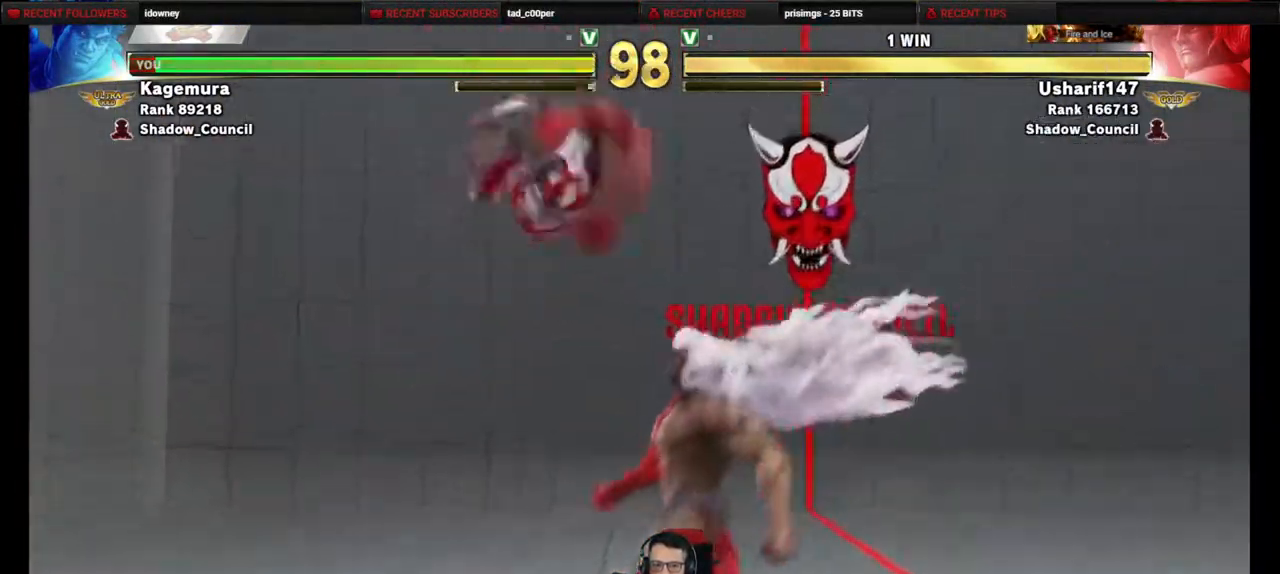
{"buttons": ["DPAD_DOWN", "DPAD_RIGHT"], "events": [[50, "DPAD_UP", "up"], [150, "CIRCLE", "down"], [267, "CIRCLE", "up"], [317, "DPAD_DOWN", "down"], [317, "DPAD_RIGHT", "down"]]}
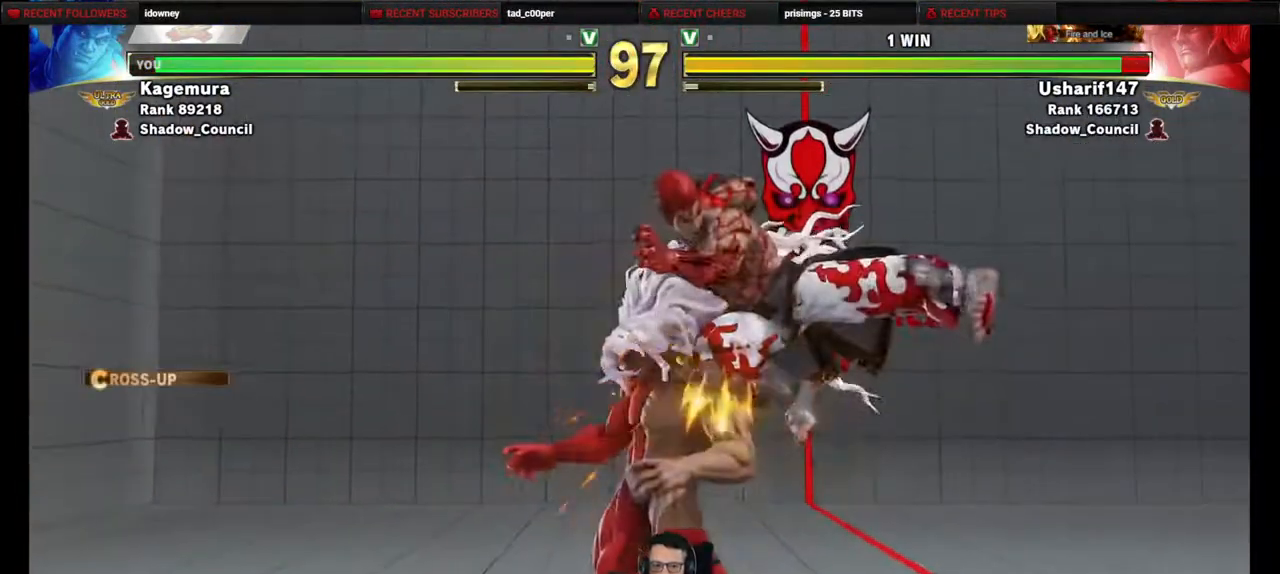
{"buttons": ["R2", "DPAD_LEFT"], "events": [[133, "R1", "down"], [217, "DPAD_RIGHT", "up"], [250, "DPAD_LEFT", "down"], [250, "R1", "up"], [283, "DPAD_DOWN", "up"], [350, "R2", "down"]]}
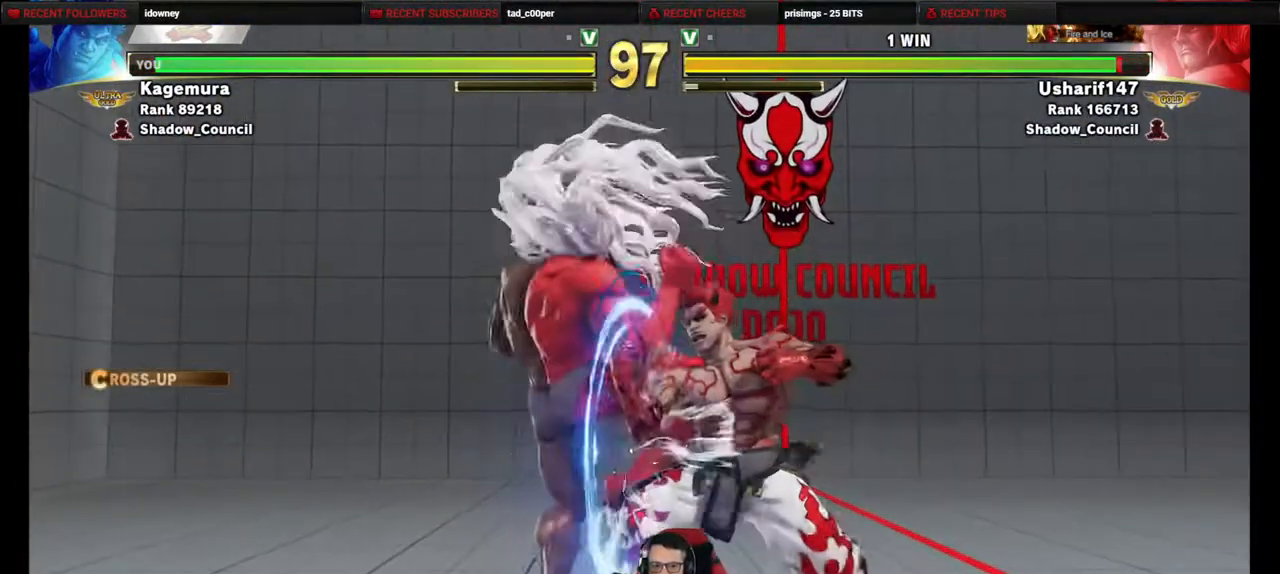
{"buttons": ["R2"], "events": [[500, "DPAD_LEFT", "up"]]}
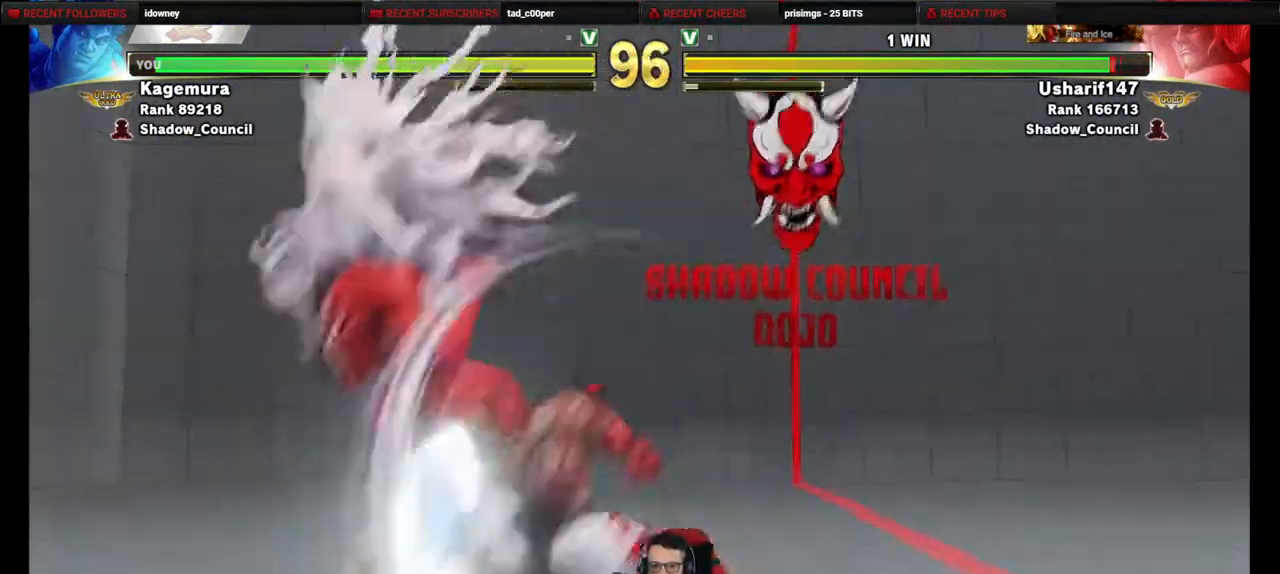
{"buttons": ["TRIANGLE", "DPAD_DOWN", "DPAD_RIGHT"], "events": [[33, "DPAD_RIGHT", "down"], [83, "DPAD_DOWN", "down"], [150, "R2", "up"], [450, "TRIANGLE", "down"]]}
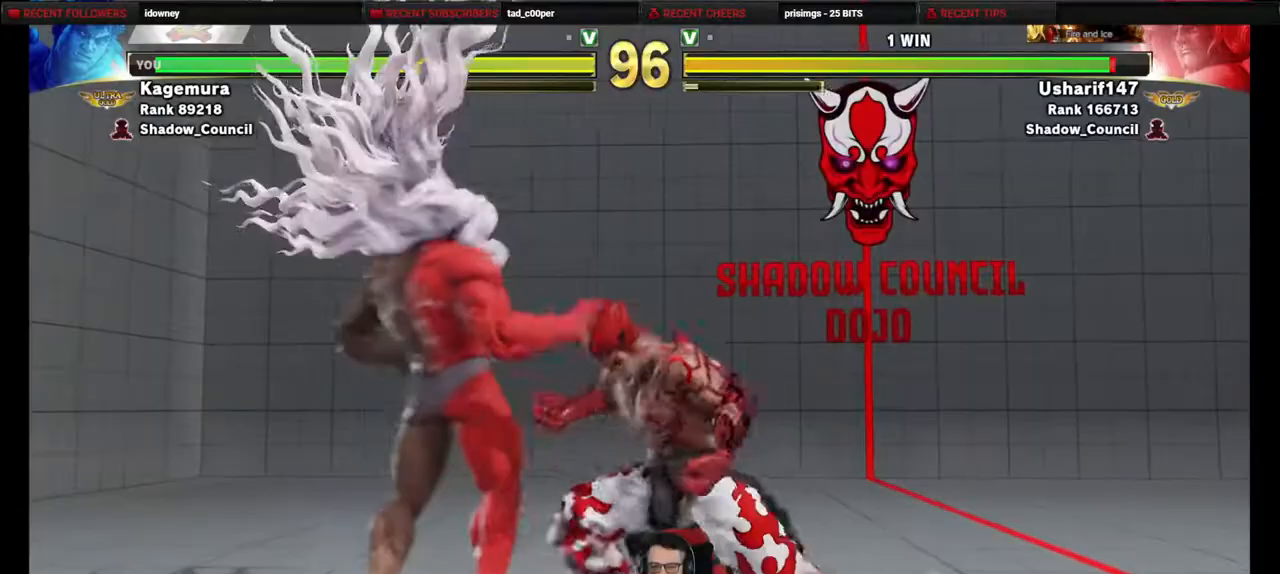
{"buttons": ["R2", "DPAD_LEFT"], "events": [[17, "DPAD_RIGHT", "up"], [67, "DPAD_LEFT", "down"], [67, "TRIANGLE", "up"], [100, "DPAD_DOWN", "up"], [183, "R2", "down"]]}
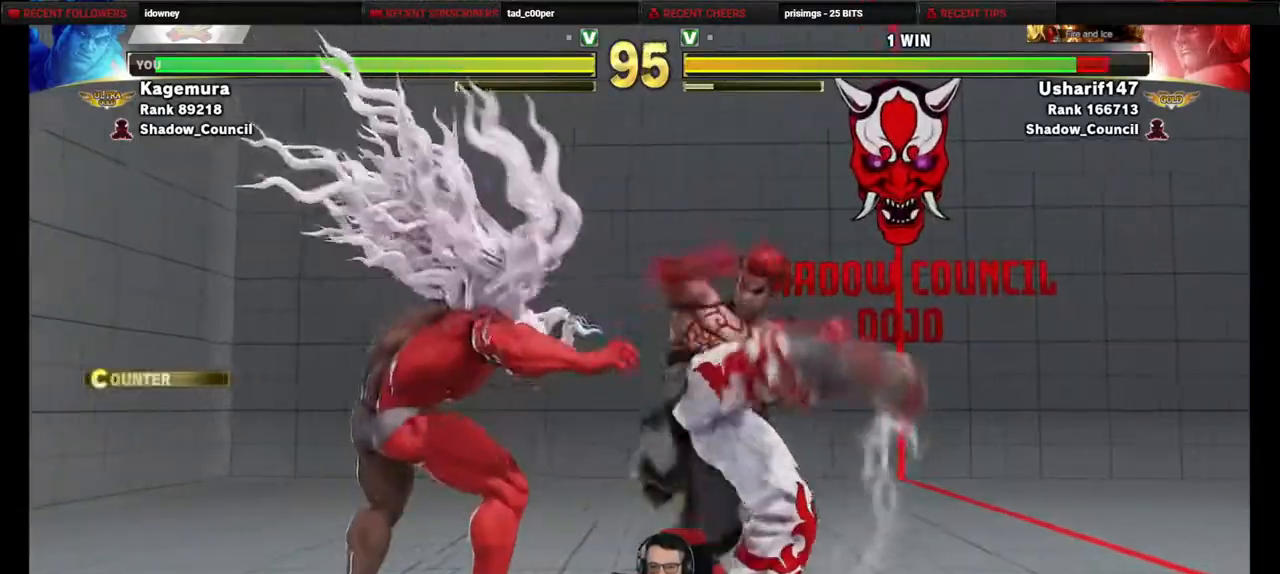
{"buttons": [], "events": [[433, "R2", "up"], [450, "DPAD_LEFT", "up"]]}
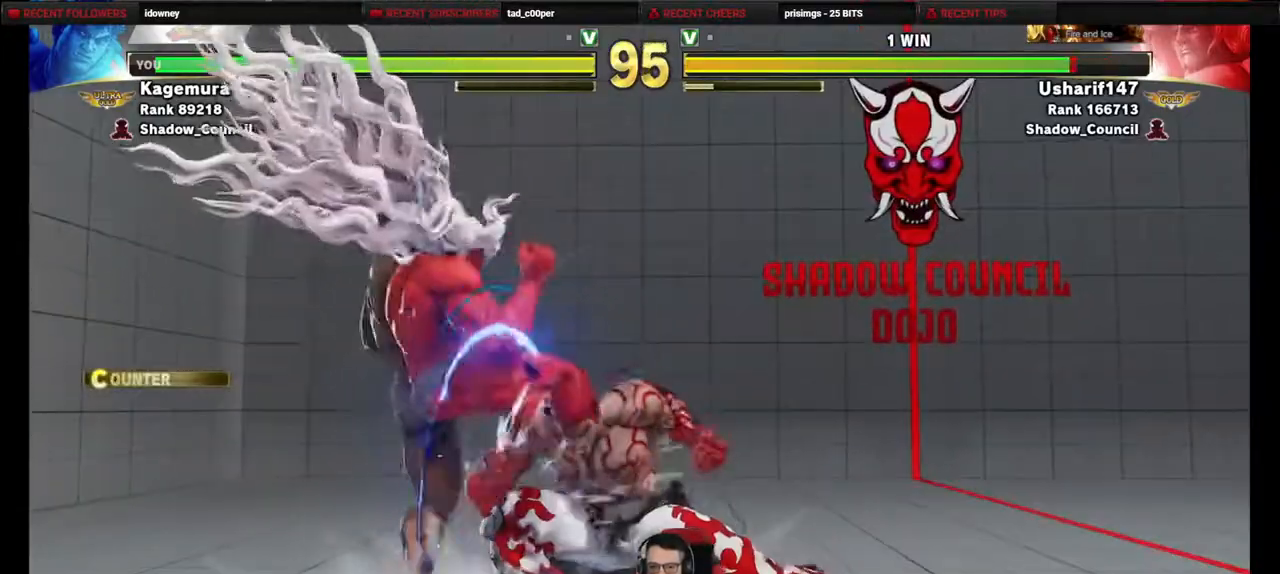
{"buttons": ["CROSS", "SQUARE", "DPAD_LEFT"], "events": [[133, "DPAD_LEFT", "down"], [433, "CROSS", "down"], [433, "SQUARE", "down"]]}
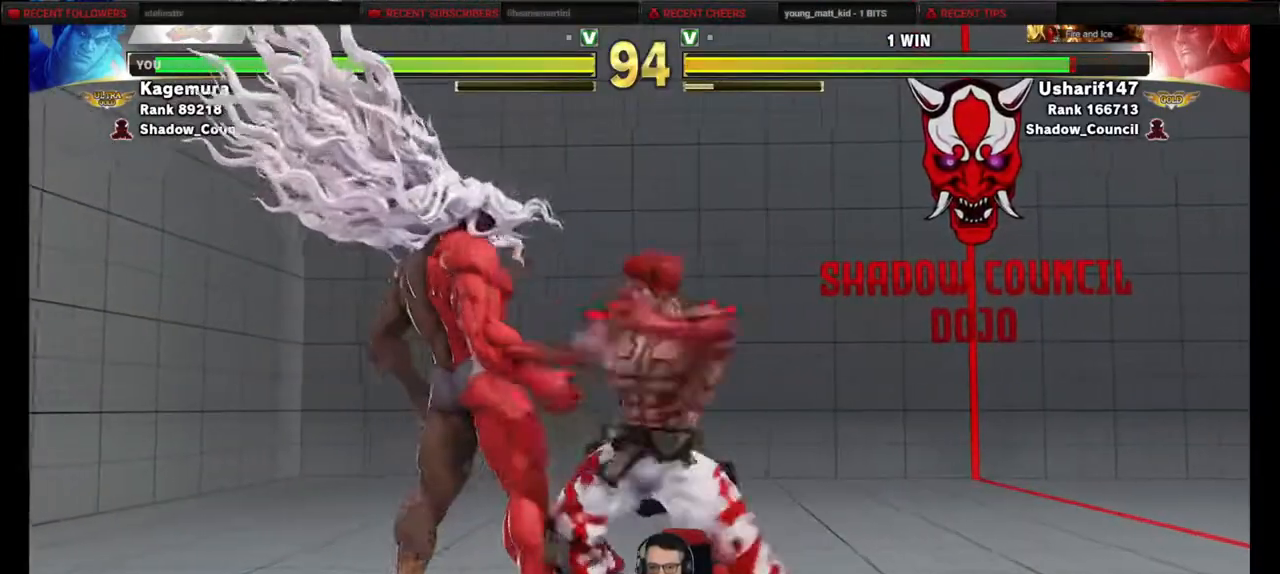
{"buttons": ["CROSS", "SQUARE", "DPAD_LEFT"], "events": []}
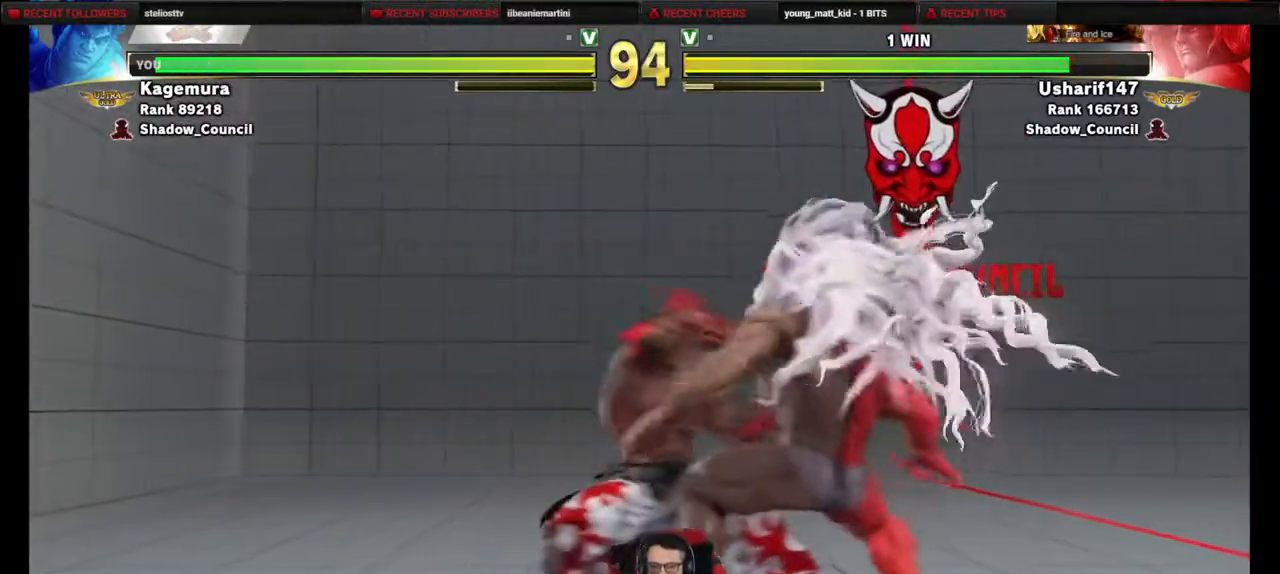
{"buttons": ["CROSS", "SQUARE", "DPAD_LEFT"], "events": []}
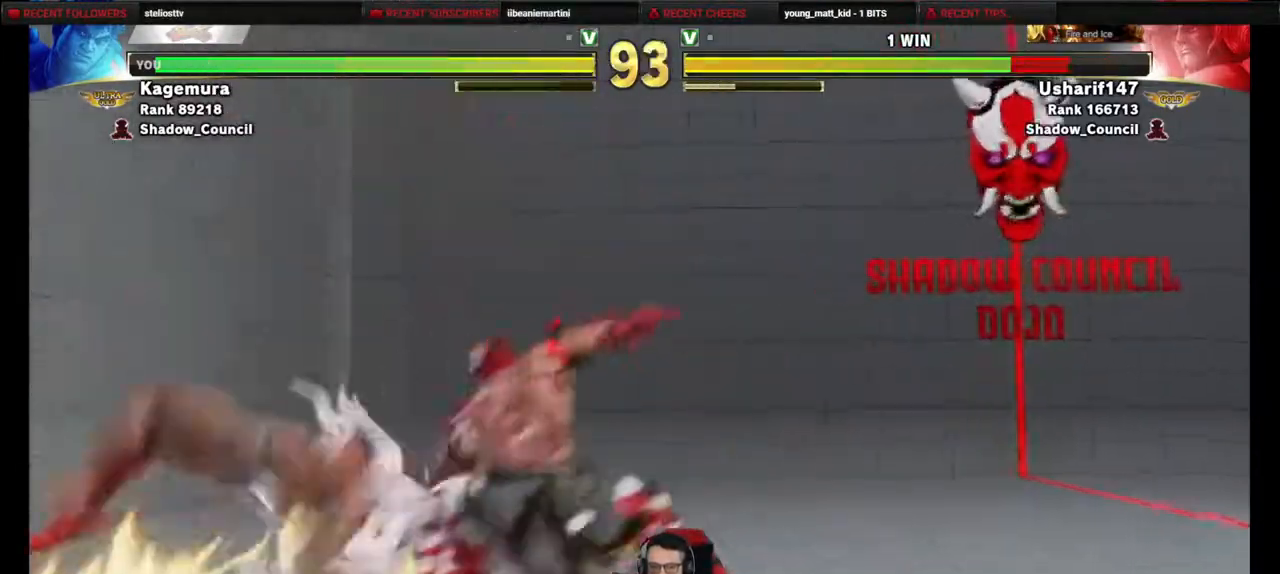
{"buttons": [], "events": [[217, "DPAD_LEFT", "up"], [267, "SQUARE", "up"], [283, "CROSS", "up"]]}
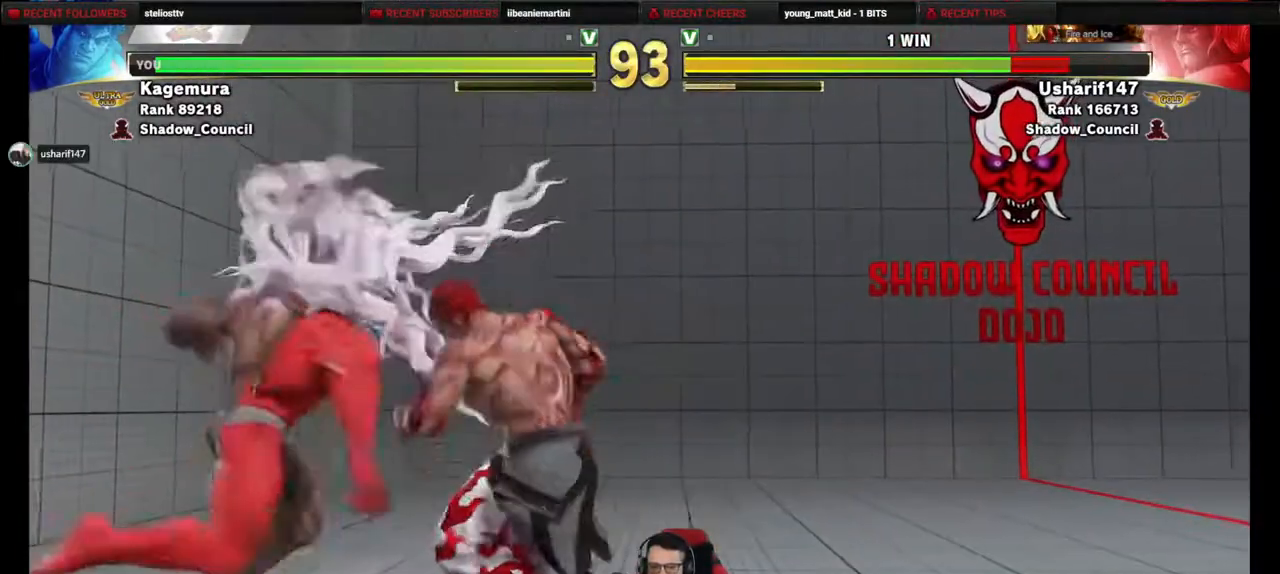
{"buttons": ["DPAD_DOWN", "DPAD_LEFT"], "events": [[17, "DPAD_LEFT", "down"], [67, "DPAD_LEFT", "up"], [150, "DPAD_LEFT", "down"], [383, "DPAD_DOWN", "down"], [433, "CROSS", "down"], [500, "CROSS", "up"]]}
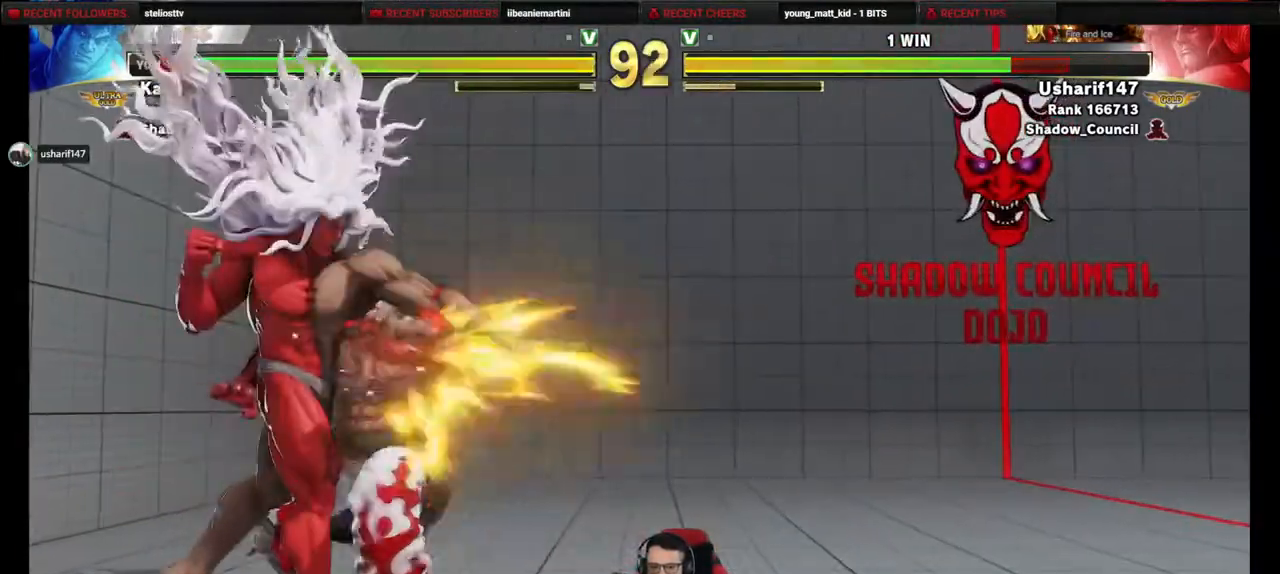
{"buttons": ["DPAD_DOWN", "DPAD_RIGHT"], "events": [[67, "SQUARE", "down"], [150, "SQUARE", "up"], [267, "DPAD_LEFT", "up"], [317, "DPAD_RIGHT", "down"]]}
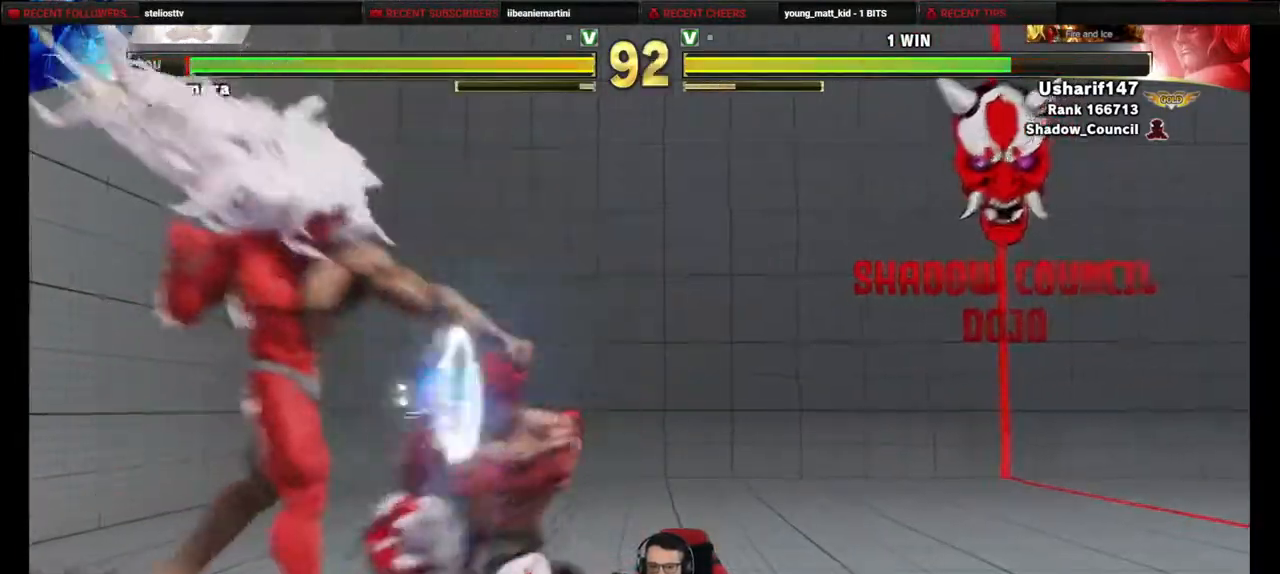
{"buttons": ["DPAD_DOWN", "DPAD_RIGHT"], "events": []}
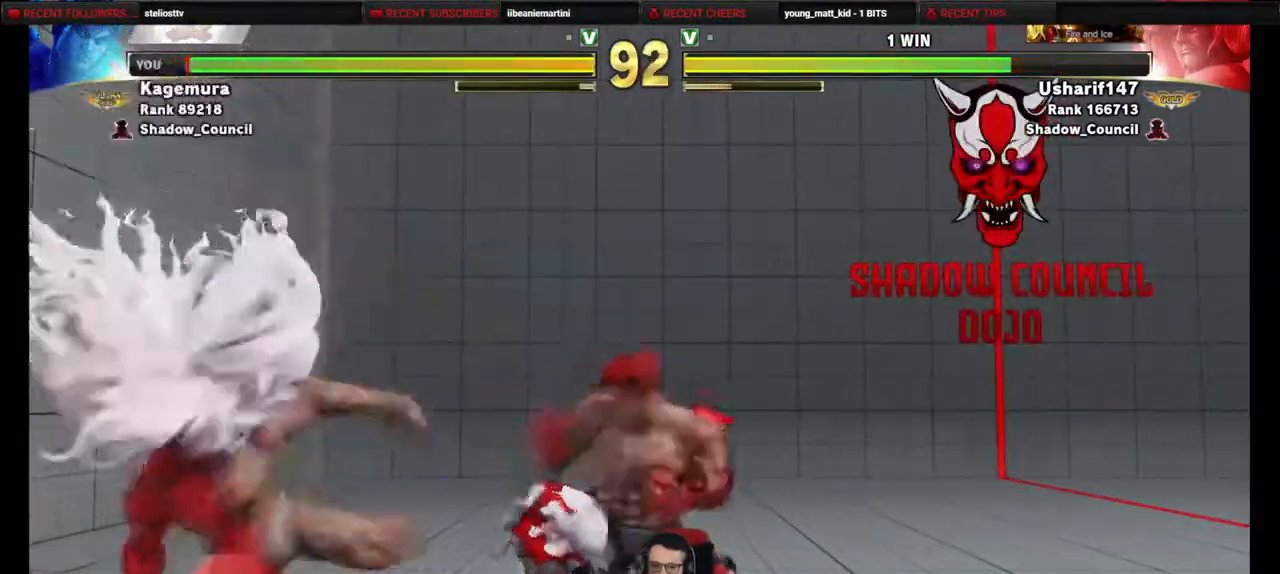
{"buttons": ["DPAD_DOWN", "DPAD_RIGHT"], "events": [[267, "CIRCLE", "down"], [383, "CIRCLE", "up"]]}
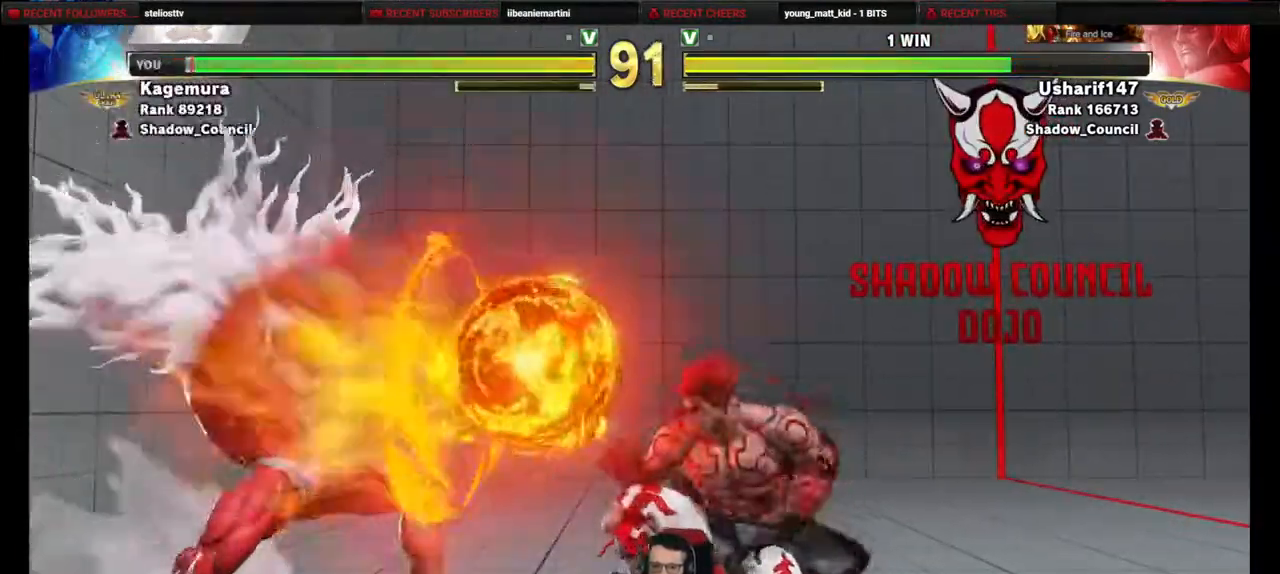
{"buttons": ["DPAD_LEFT"], "events": [[333, "DPAD_RIGHT", "up"], [383, "DPAD_DOWN", "up"], [383, "DPAD_LEFT", "down"]]}
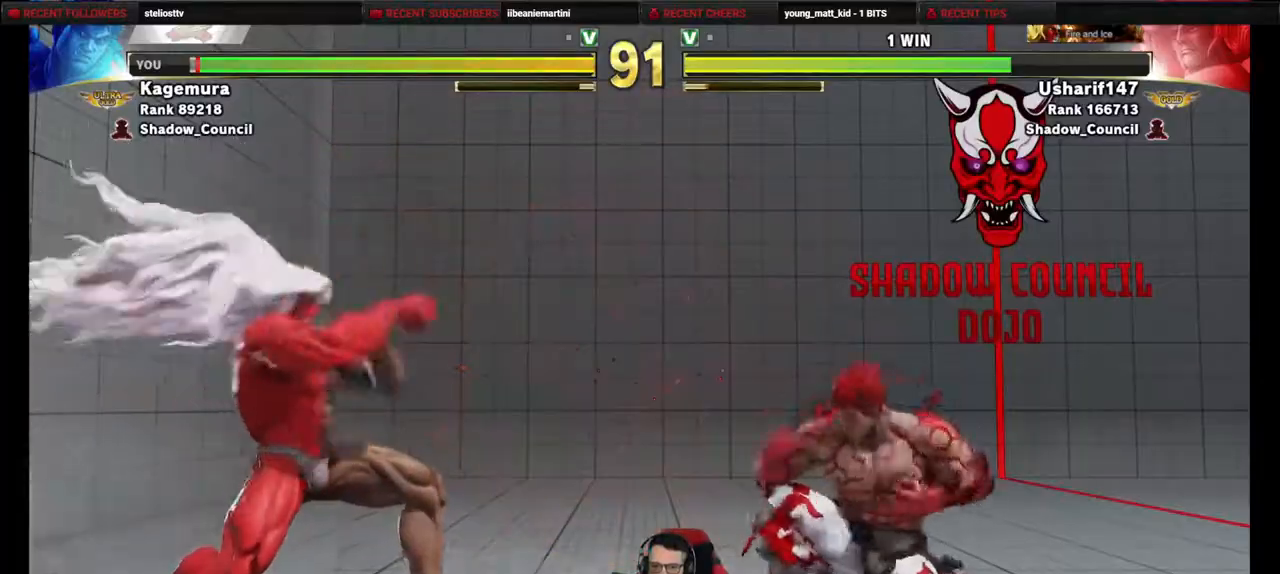
{"buttons": ["DPAD_DOWN", "DPAD_RIGHT"], "events": [[50, "DPAD_DOWN", "down"], [50, "DPAD_LEFT", "up"], [83, "DPAD_RIGHT", "down"], [367, "CIRCLE", "down"], [500, "CIRCLE", "up"]]}
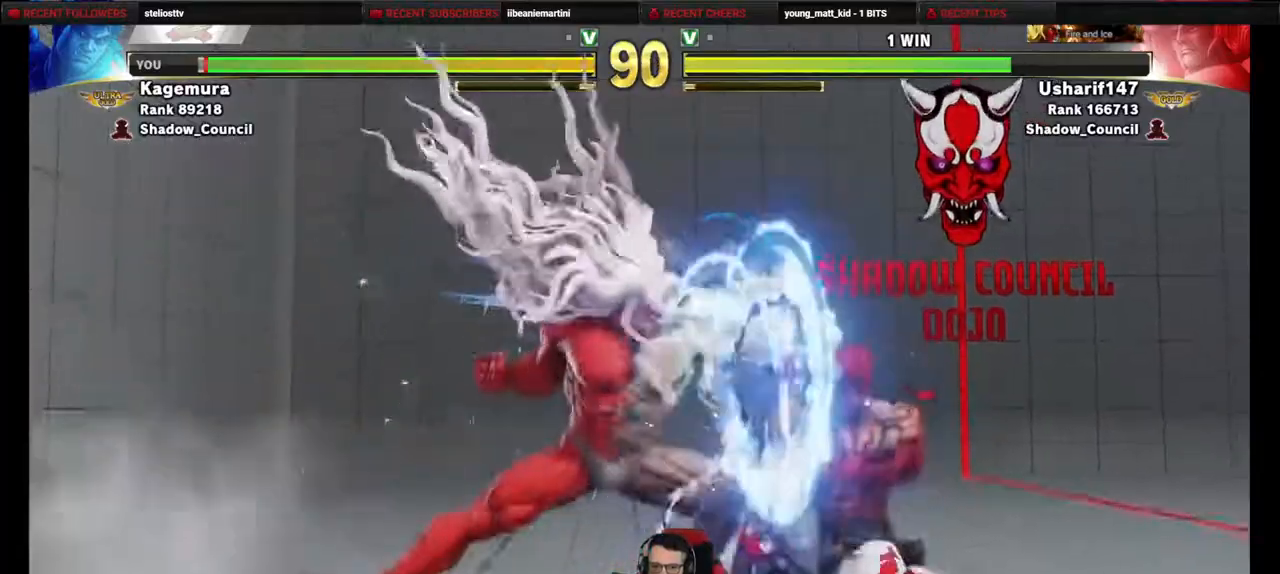
{"buttons": ["TRIANGLE", "DPAD_DOWN"], "events": [[417, "TRIANGLE", "down"], [450, "DPAD_RIGHT", "up"]]}
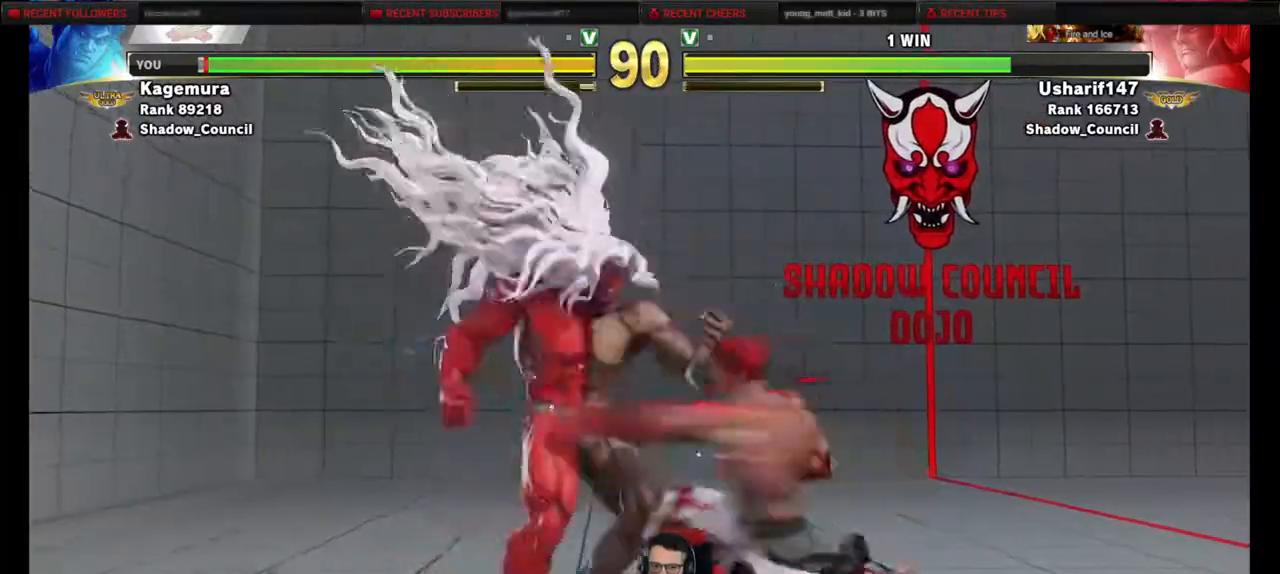
{"buttons": ["CIRCLE", "DPAD_RIGHT"], "events": [[50, "DPAD_RIGHT", "down"], [50, "TRIANGLE", "up"], [83, "DPAD_DOWN", "up"], [167, "CIRCLE", "down"]]}